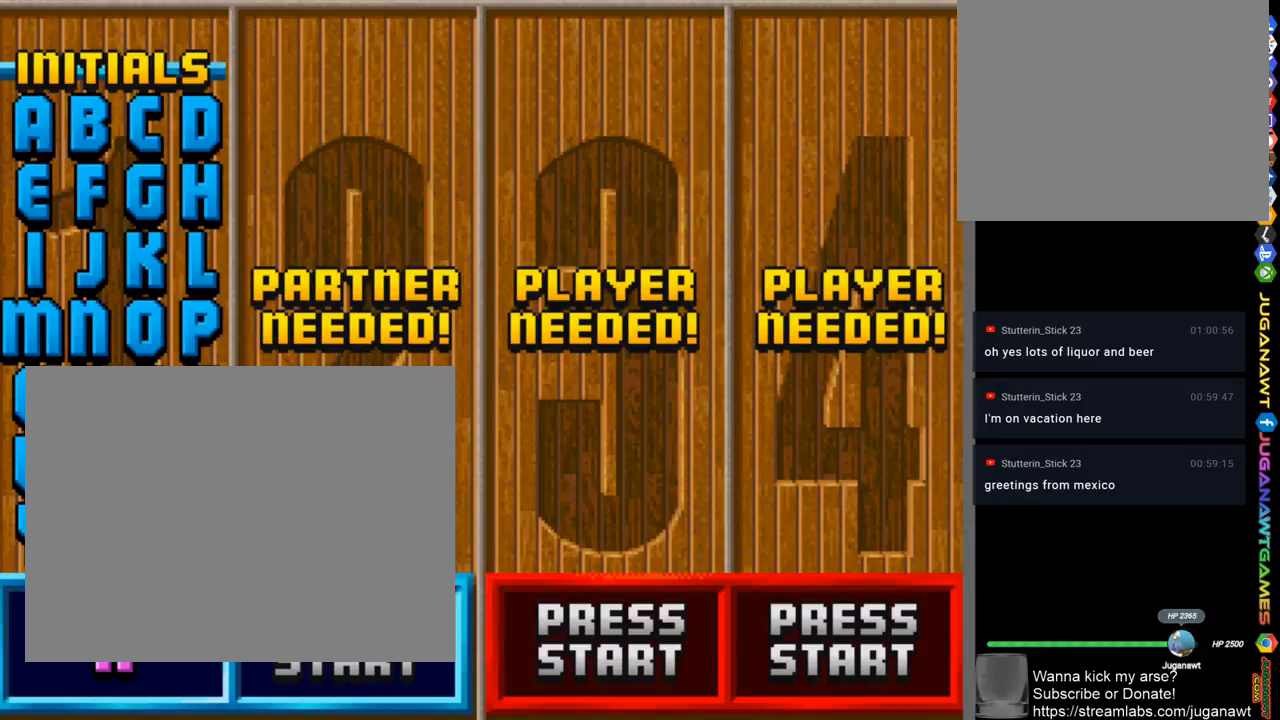
Gameplay with a controller (PlayStation layout); each line is a JSON object with the inputs held at the frame after it. "events" lists button and stick changes between this image and that frame as [ms after this image, input, new state], when the widget could be followed in between. Not read: R1.
{"buttons": ["L1"], "left_stick": "center", "right_stick": "center", "events": [[217, "DPAD_DOWN", "down"], [350, "DPAD_DOWN", "up"]]}
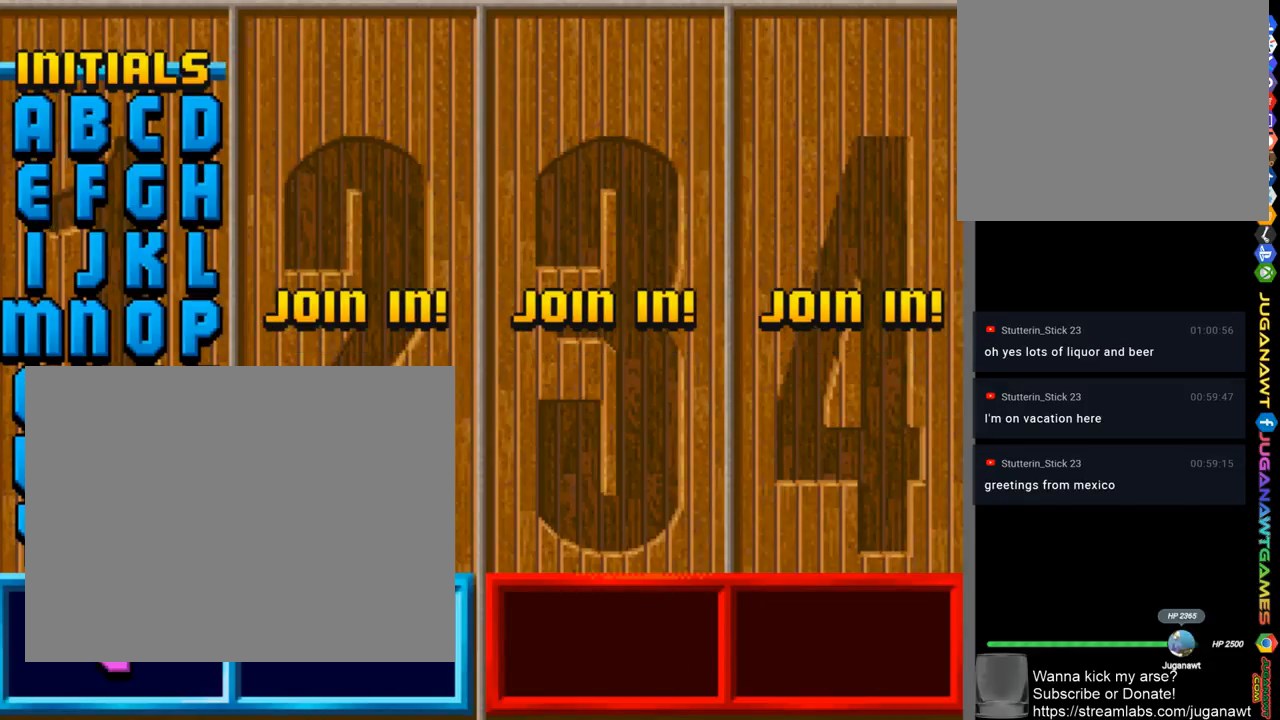
{"buttons": ["L1", "DPAD_DOWN"], "left_stick": "center", "right_stick": "center", "events": [[150, "DPAD_RIGHT", "down"], [217, "DPAD_RIGHT", "up"], [433, "DPAD_DOWN", "down"]]}
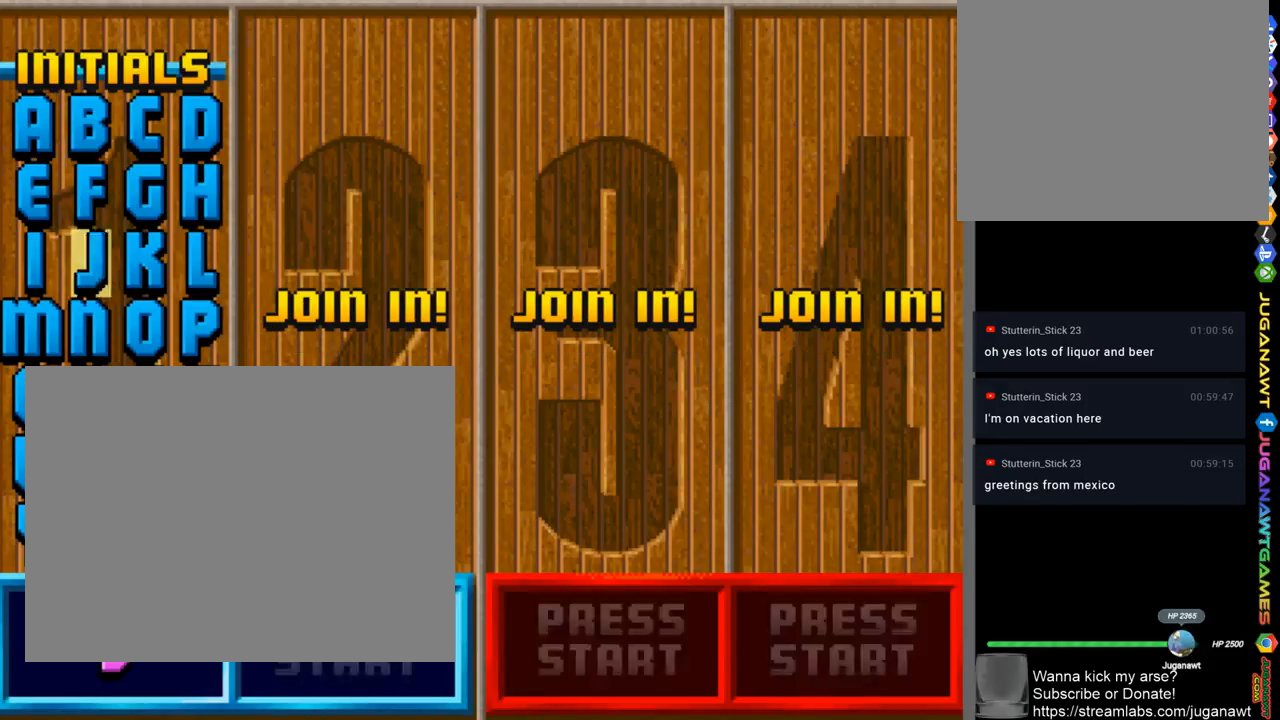
{"buttons": ["L1"], "left_stick": "center", "right_stick": "center", "events": [[33, "DPAD_DOWN", "up"], [267, "DPAD_UP", "down"], [367, "DPAD_UP", "up"]]}
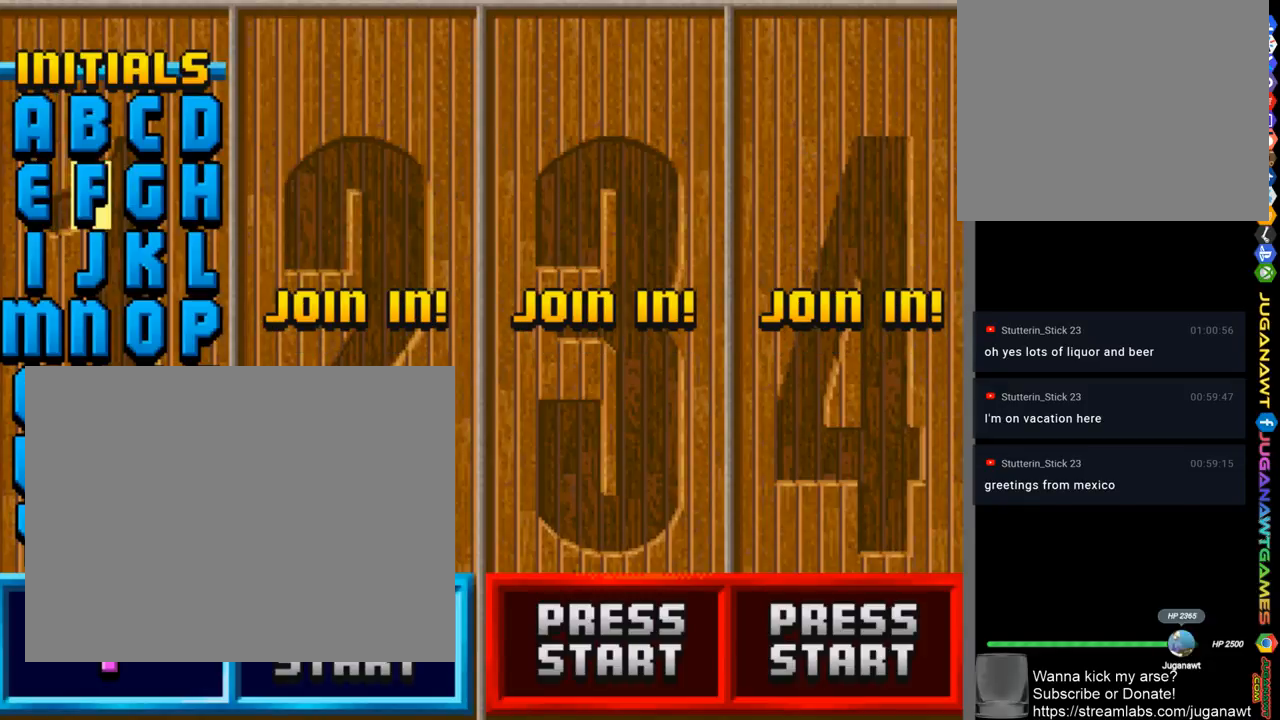
{"buttons": ["L1", "DPAD_DOWN"], "left_stick": "center", "right_stick": "center", "events": [[317, "CIRCLE", "down"], [383, "CIRCLE", "up"], [500, "DPAD_DOWN", "down"]]}
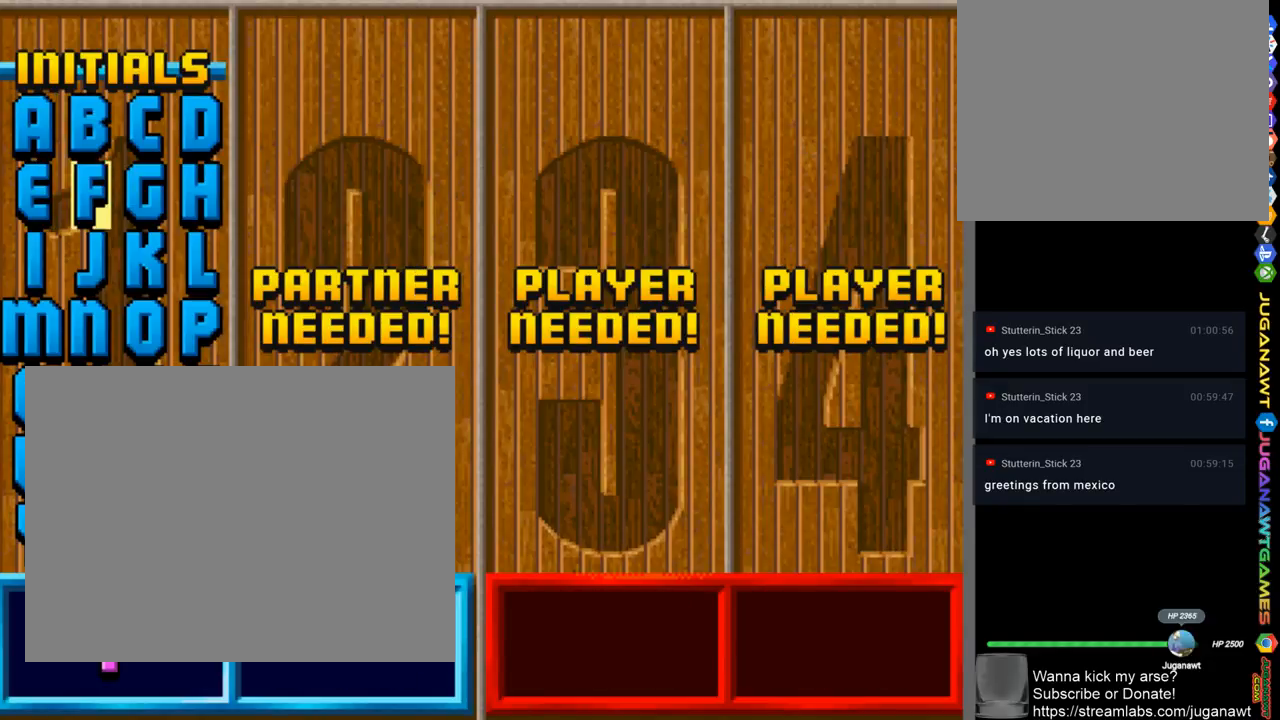
{"buttons": ["L1", "DPAD_UP"], "left_stick": "center", "right_stick": "center", "events": [[117, "DPAD_DOWN", "up"], [467, "DPAD_UP", "down"]]}
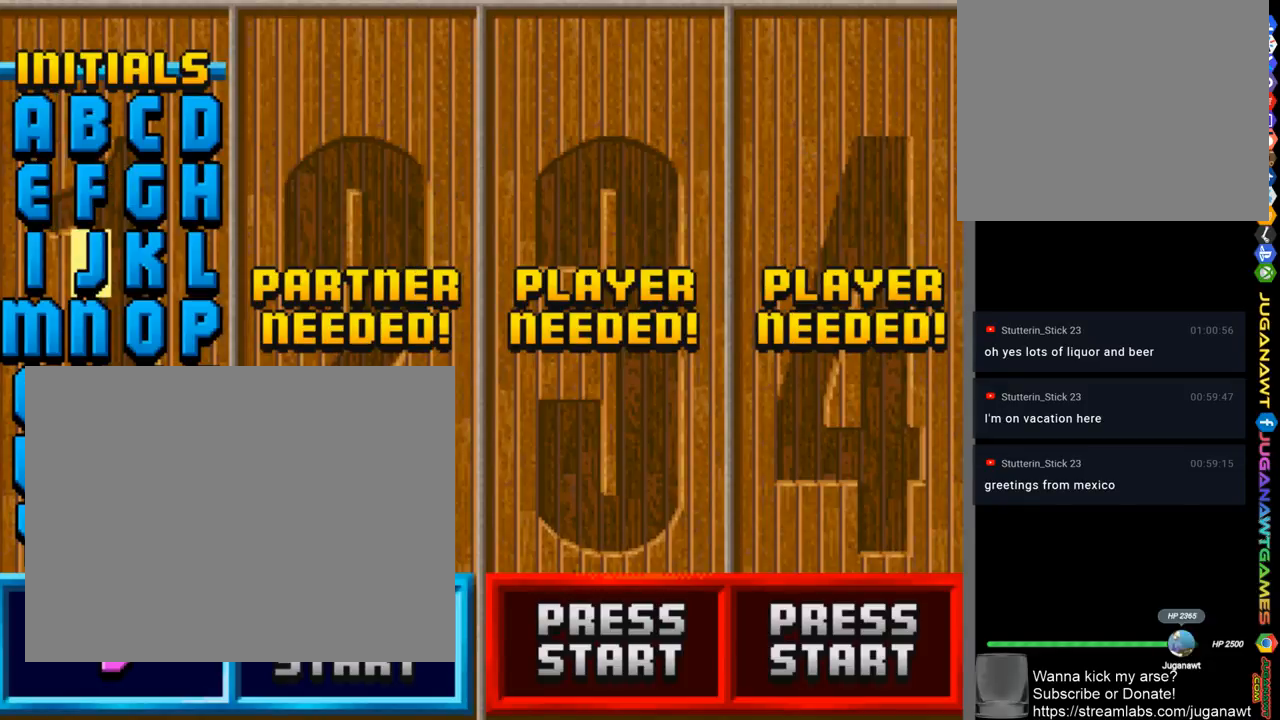
{"buttons": ["L1"], "left_stick": "center", "right_stick": "center", "events": [[83, "DPAD_UP", "up"], [317, "CROSS", "down"], [383, "CROSS", "up"]]}
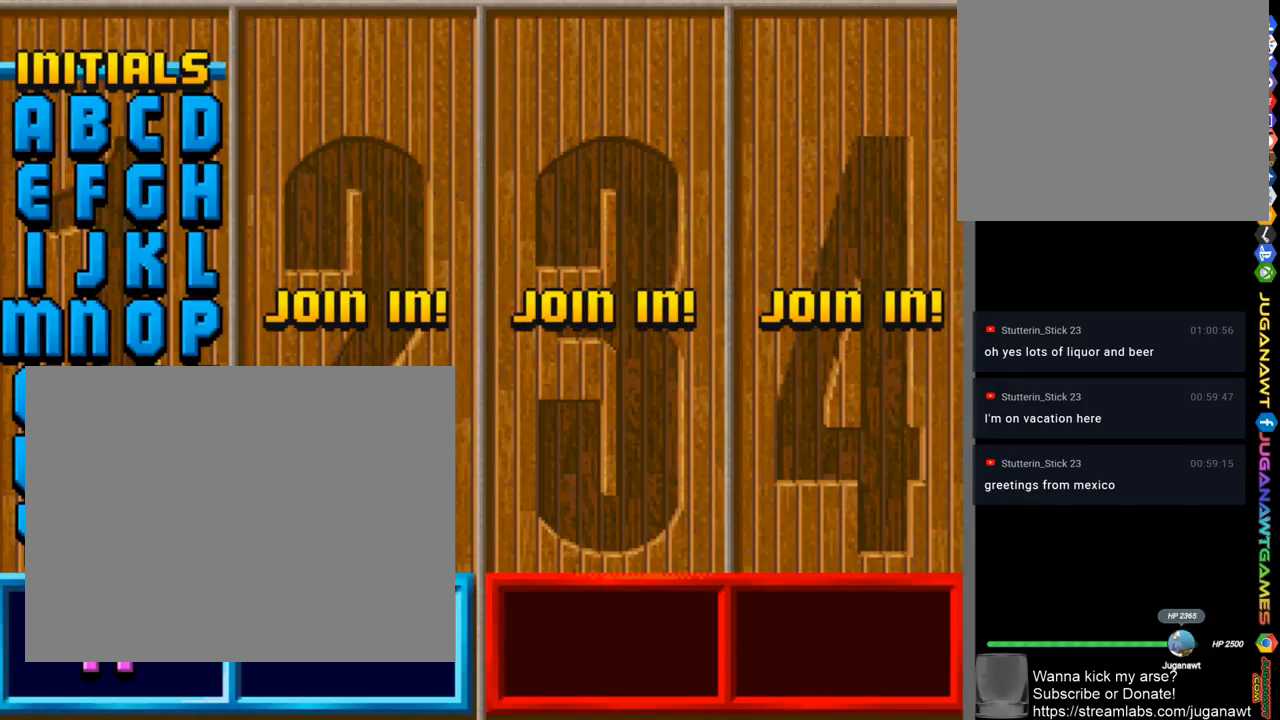
{"buttons": ["L1"], "left_stick": "center", "right_stick": "center", "events": [[33, "DPAD_DOWN", "down"], [133, "DPAD_DOWN", "up"], [233, "DPAD_DOWN", "down"], [333, "DPAD_DOWN", "up"]]}
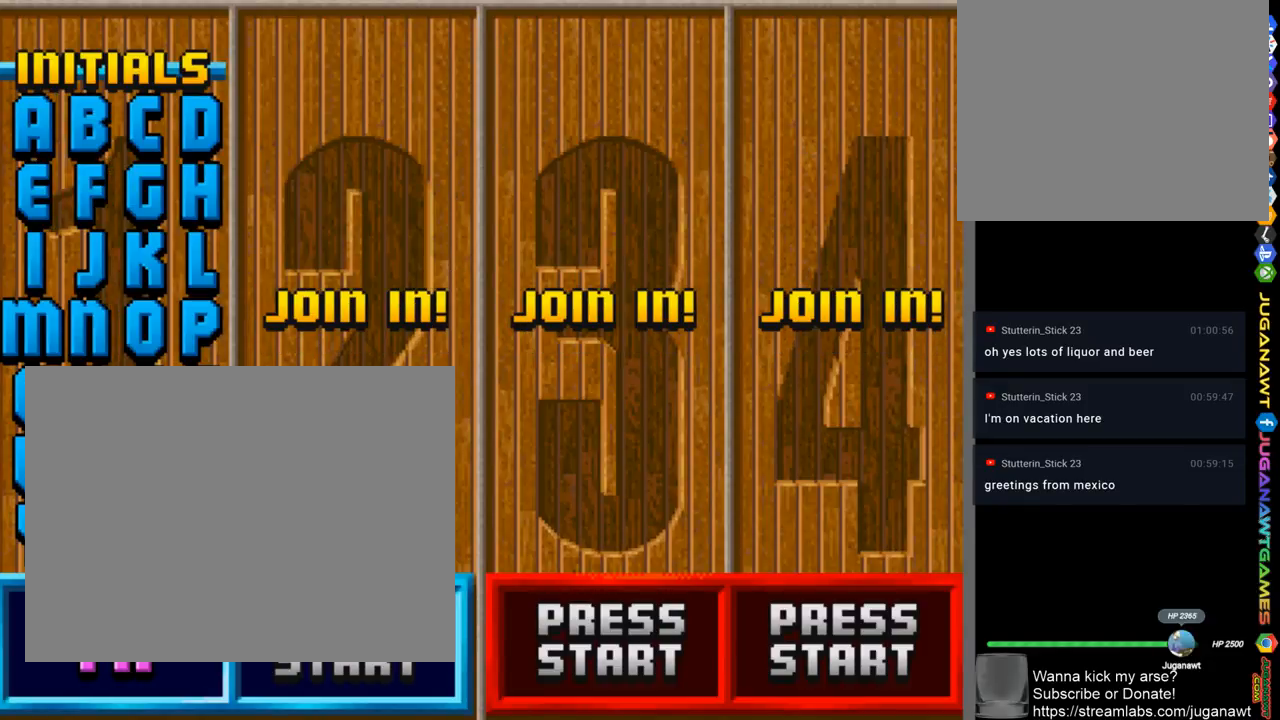
{"buttons": ["L1", "DPAD_DOWN"], "left_stick": "center", "right_stick": "center", "events": [[17, "DPAD_RIGHT", "down"], [67, "DPAD_RIGHT", "up"], [417, "DPAD_DOWN", "down"]]}
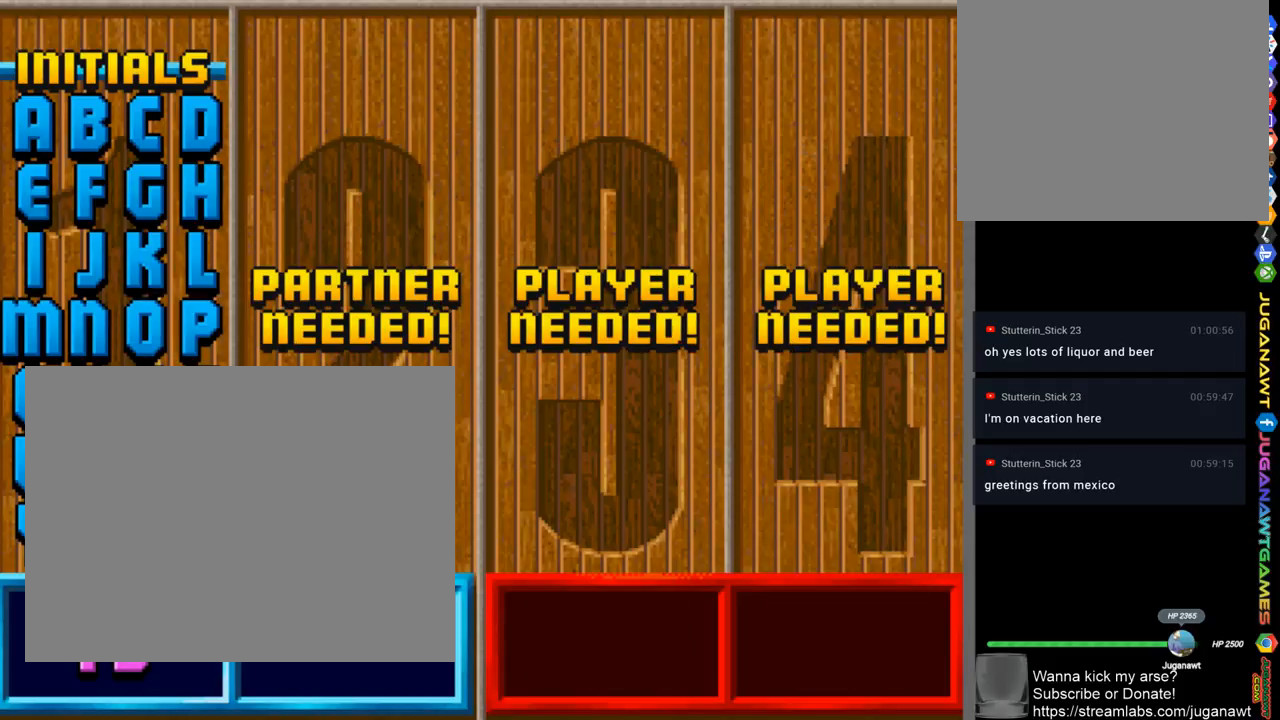
{"buttons": ["CROSS", "L1"], "left_stick": "center", "right_stick": "center", "events": [[17, "DPAD_DOWN", "up"], [167, "DPAD_LEFT", "down"], [267, "DPAD_LEFT", "up"], [467, "CROSS", "down"]]}
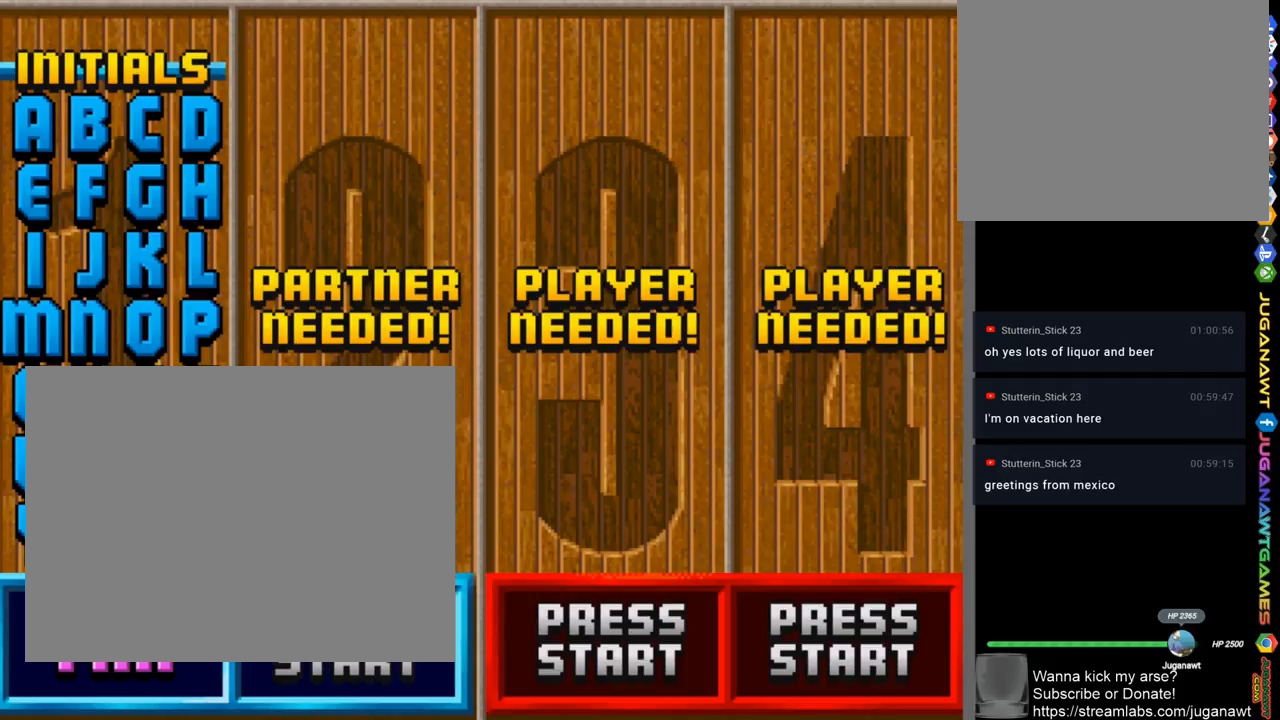
{"buttons": ["L1"], "left_stick": "center", "right_stick": "center", "events": [[67, "CROSS", "up"], [267, "DPAD_RIGHT", "down"], [350, "DPAD_RIGHT", "up"]]}
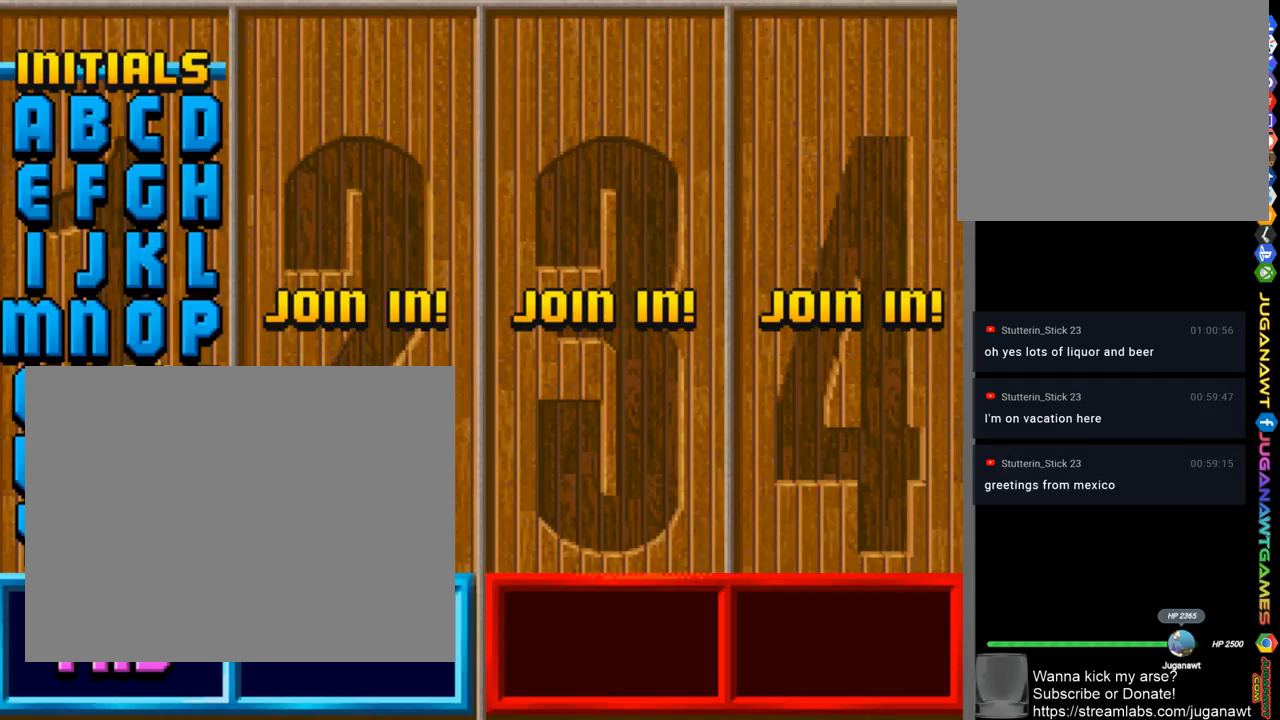
{"buttons": ["L1"], "left_stick": "center", "right_stick": "center", "events": []}
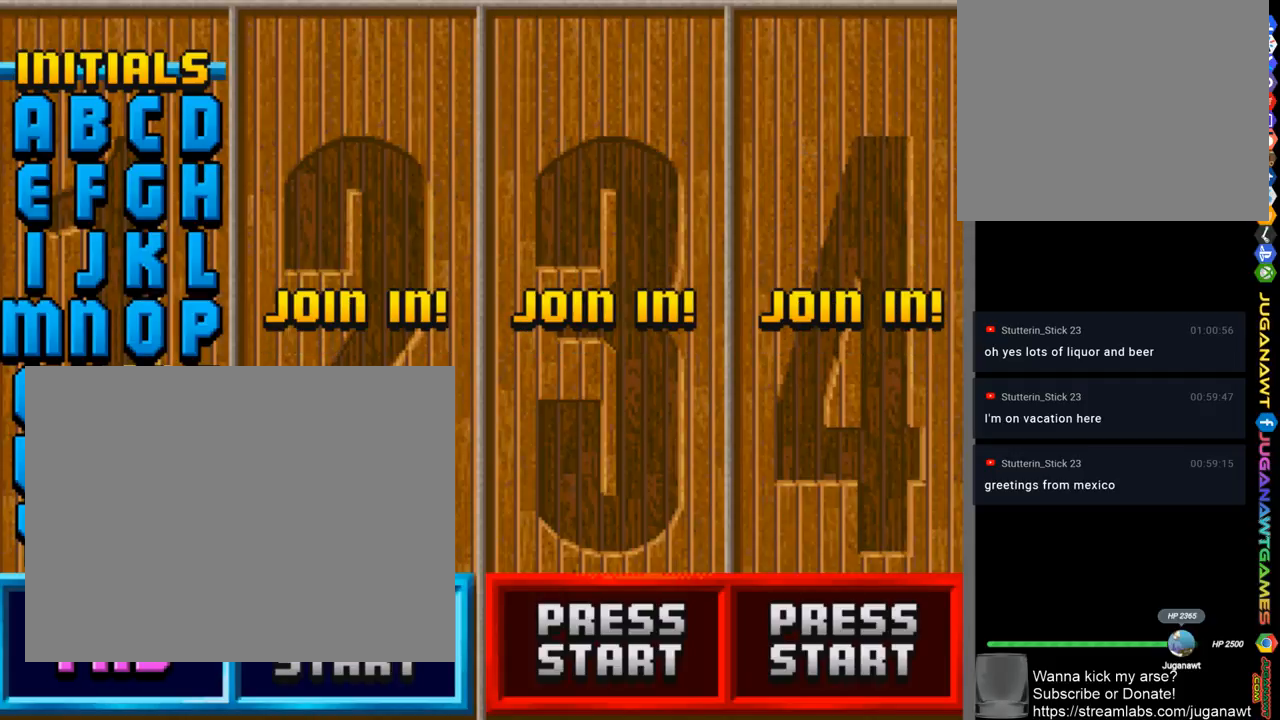
{"buttons": ["L1"], "left_stick": "center", "right_stick": "center", "events": [[67, "CROSS", "down"], [167, "CROSS", "up"]]}
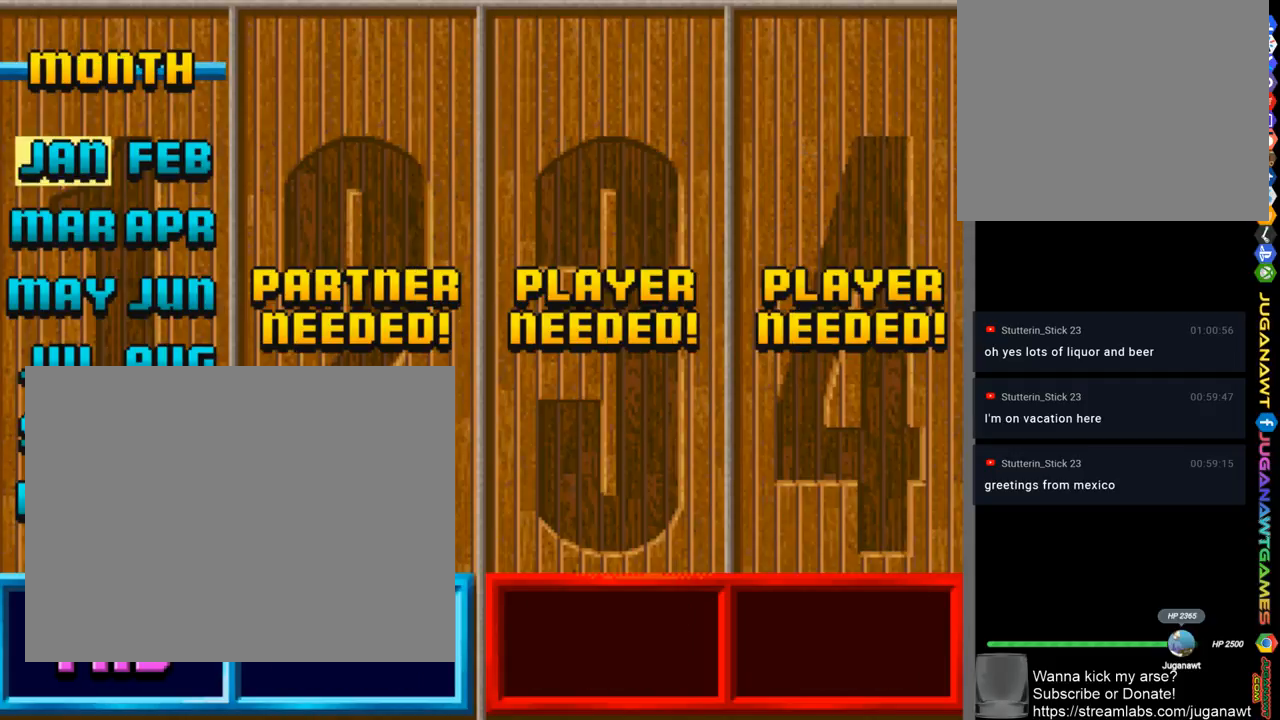
{"buttons": ["L1"], "left_stick": "center", "right_stick": "center", "events": [[217, "DPAD_RIGHT", "down"], [317, "DPAD_RIGHT", "up"]]}
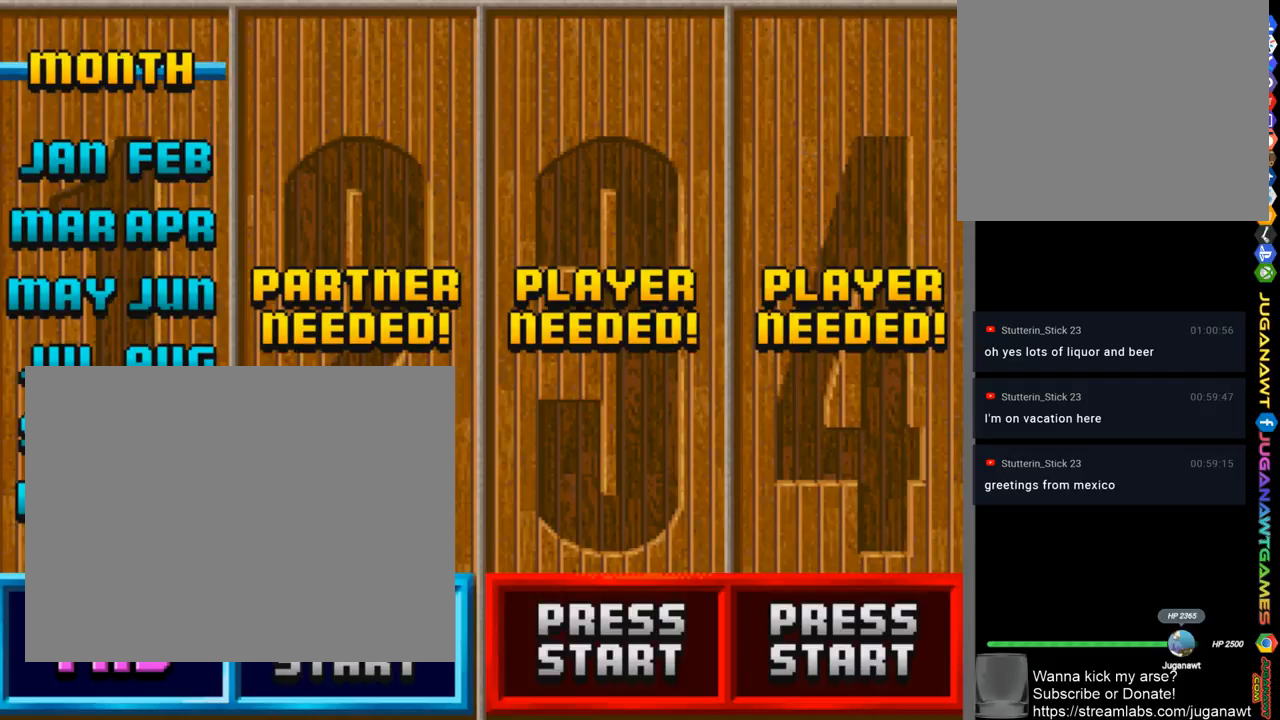
{"buttons": ["L1", "DPAD_RIGHT"], "left_stick": "center", "right_stick": "center", "events": [[17, "CROSS", "down"], [117, "CROSS", "up"], [467, "DPAD_RIGHT", "down"]]}
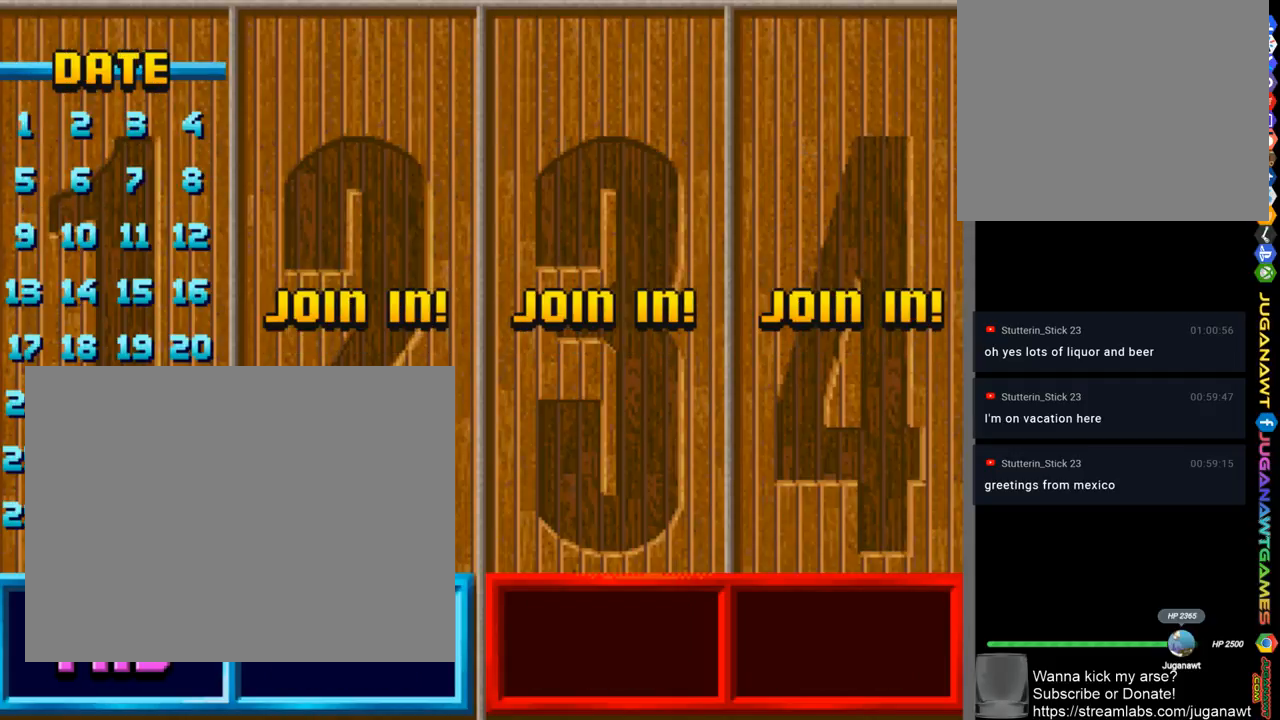
{"buttons": ["L1"], "left_stick": "center", "right_stick": "center", "events": [[50, "DPAD_RIGHT", "up"], [350, "CROSS", "down"], [417, "CROSS", "up"]]}
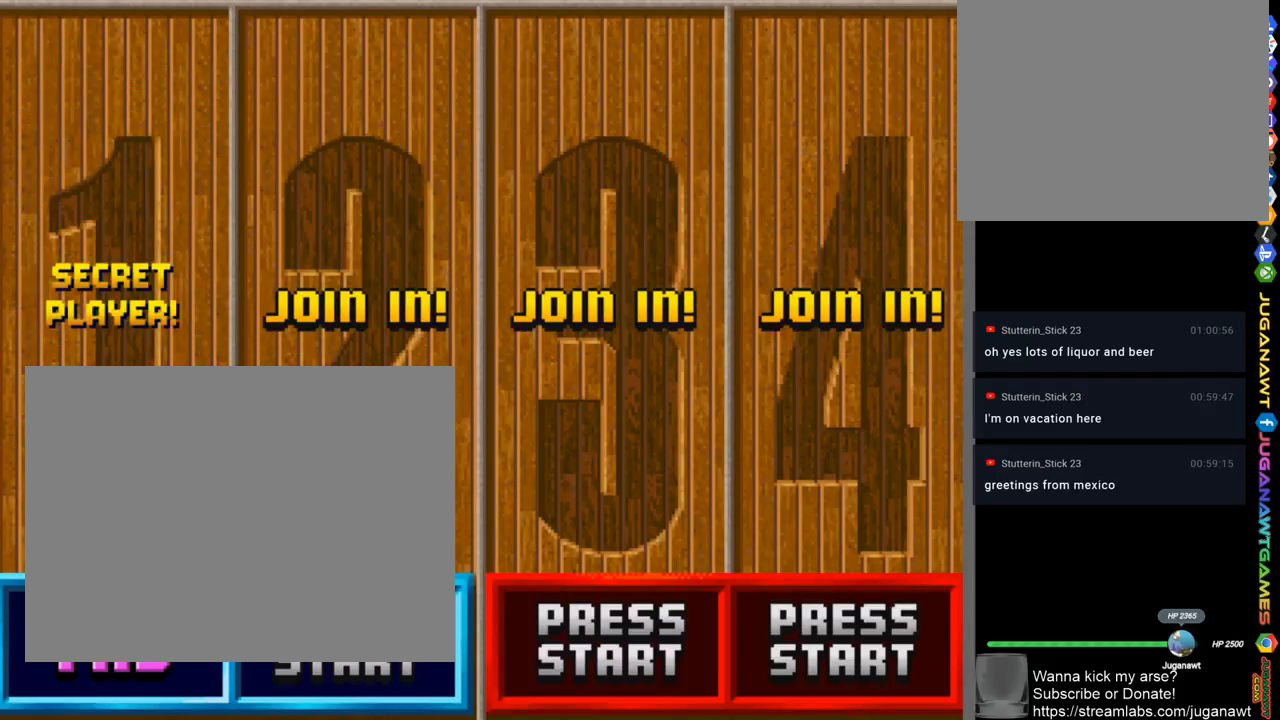
{"buttons": ["L1"], "left_stick": "center", "right_stick": "center", "events": []}
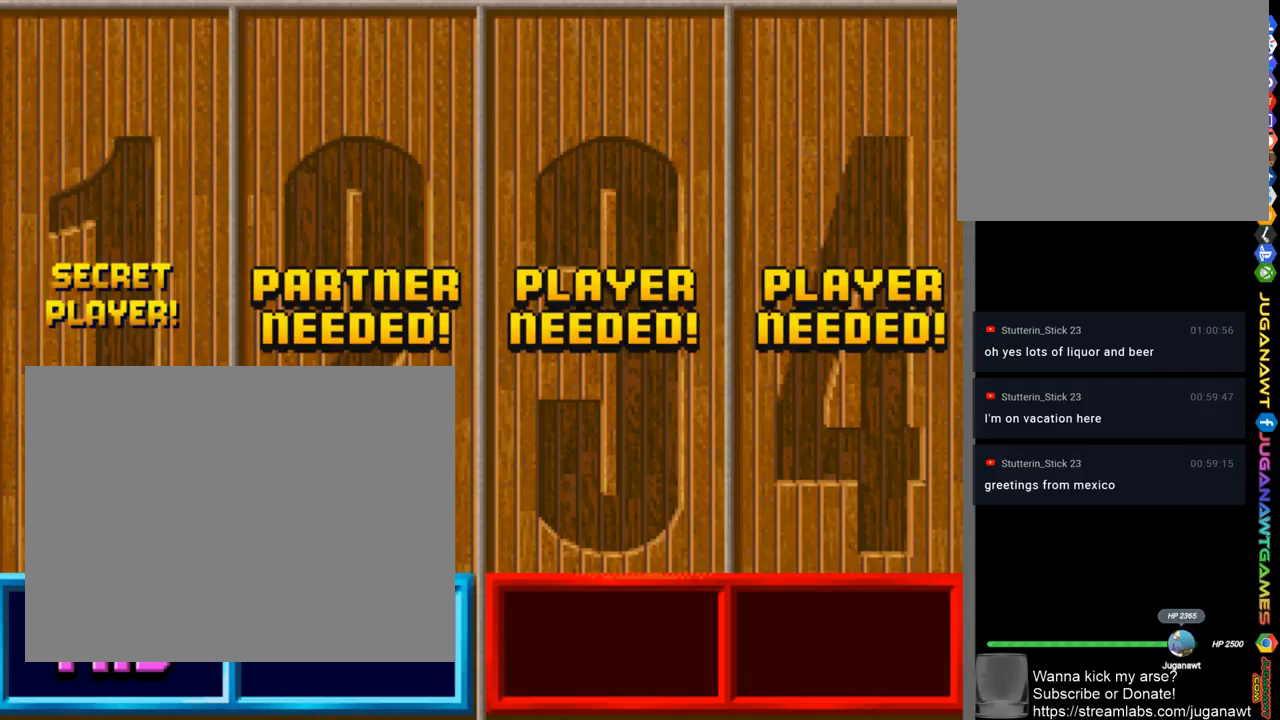
{"buttons": ["L1"], "left_stick": "center", "right_stick": "center", "events": []}
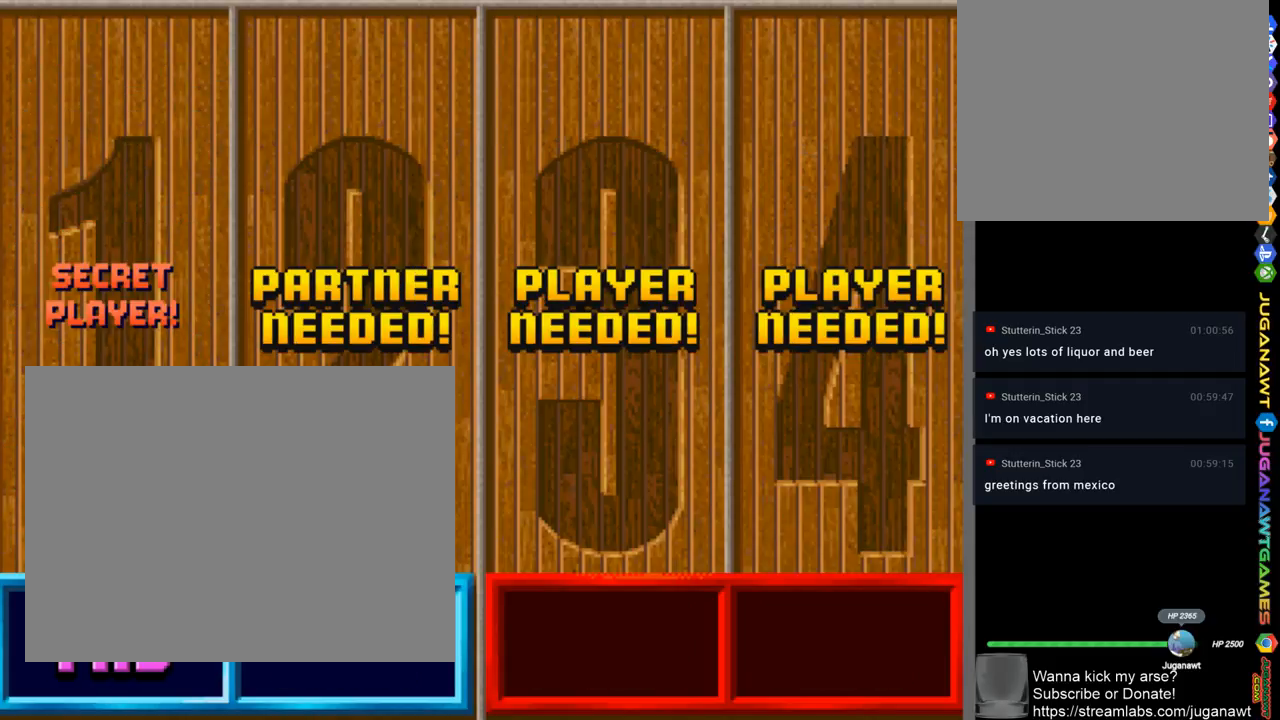
{"buttons": ["L1"], "left_stick": "center", "right_stick": "center", "events": []}
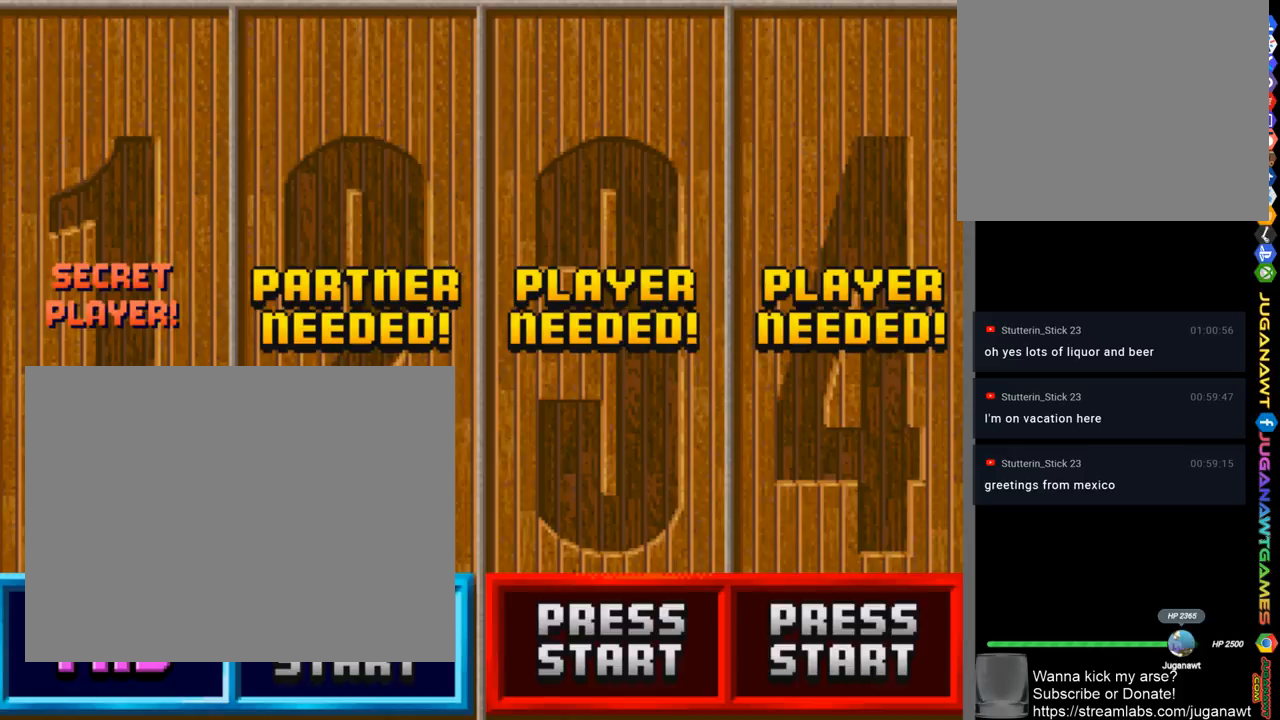
{"buttons": ["L1"], "left_stick": "center", "right_stick": "center", "events": []}
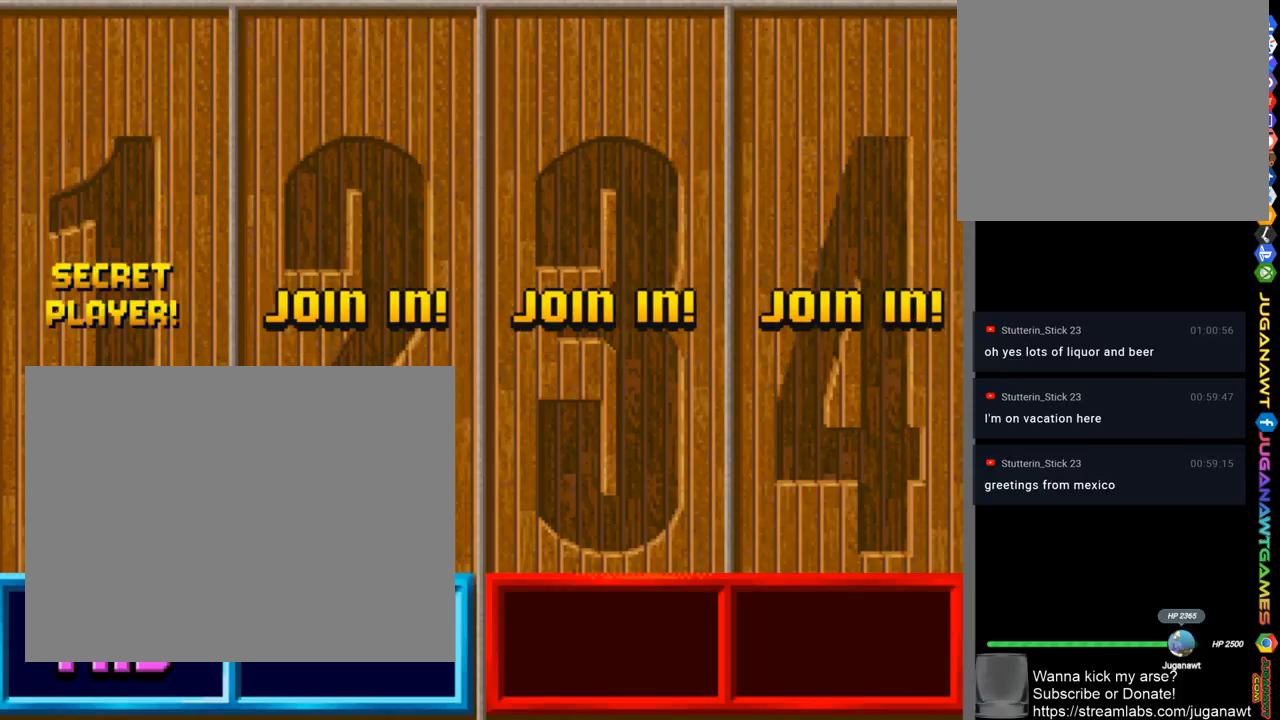
{"buttons": ["L1"], "left_stick": "center", "right_stick": "center", "events": []}
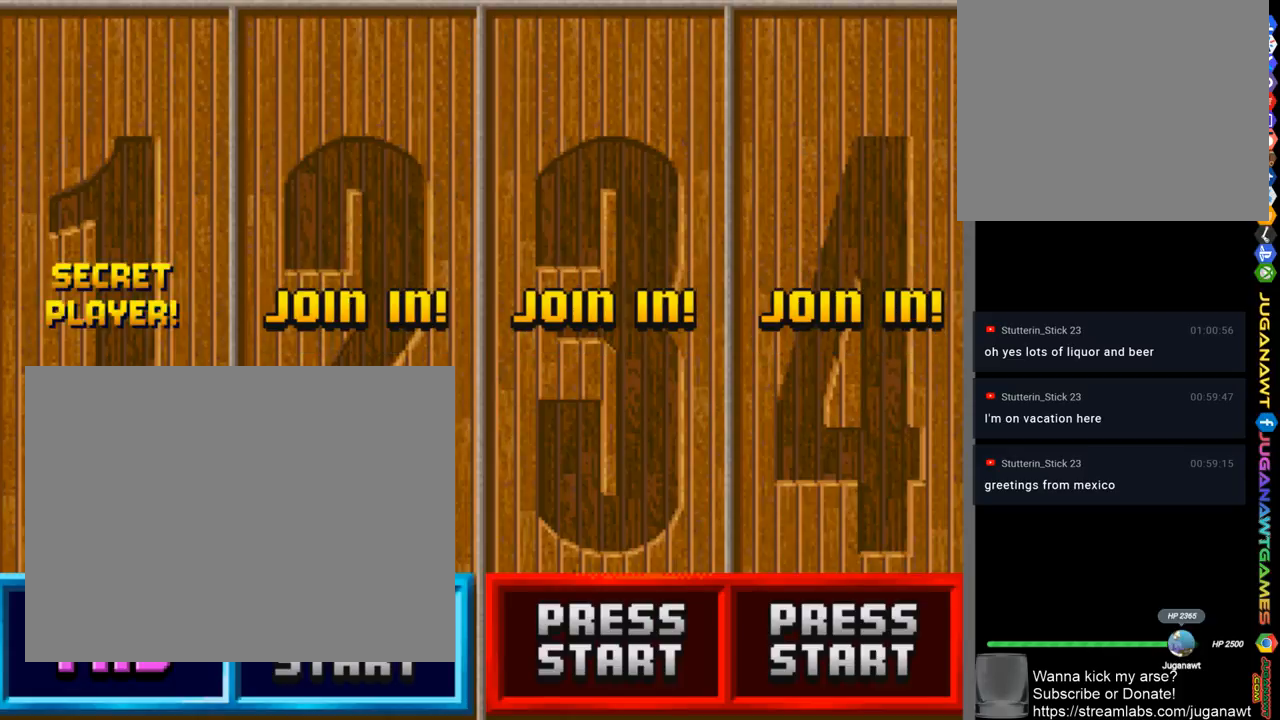
{"buttons": ["L1"], "left_stick": "center", "right_stick": "center", "events": []}
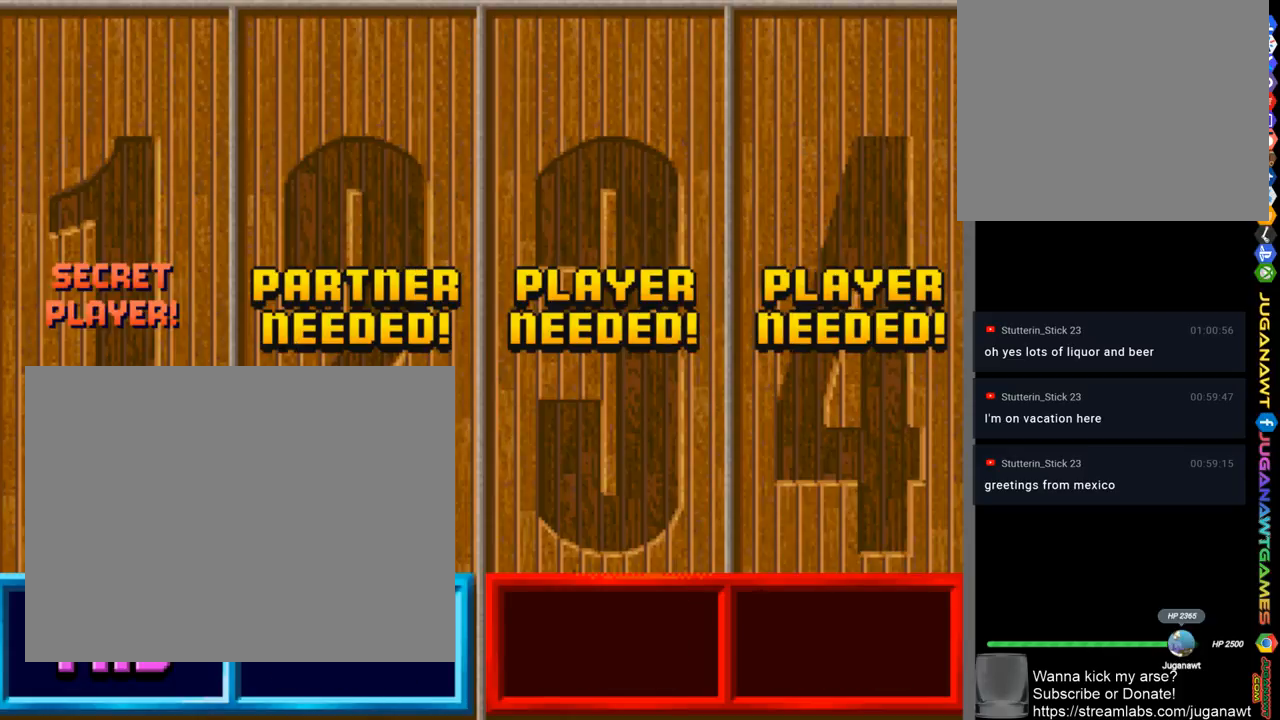
{"buttons": [], "left_stick": "center", "right_stick": "center", "events": [[50, "L1", "up"]]}
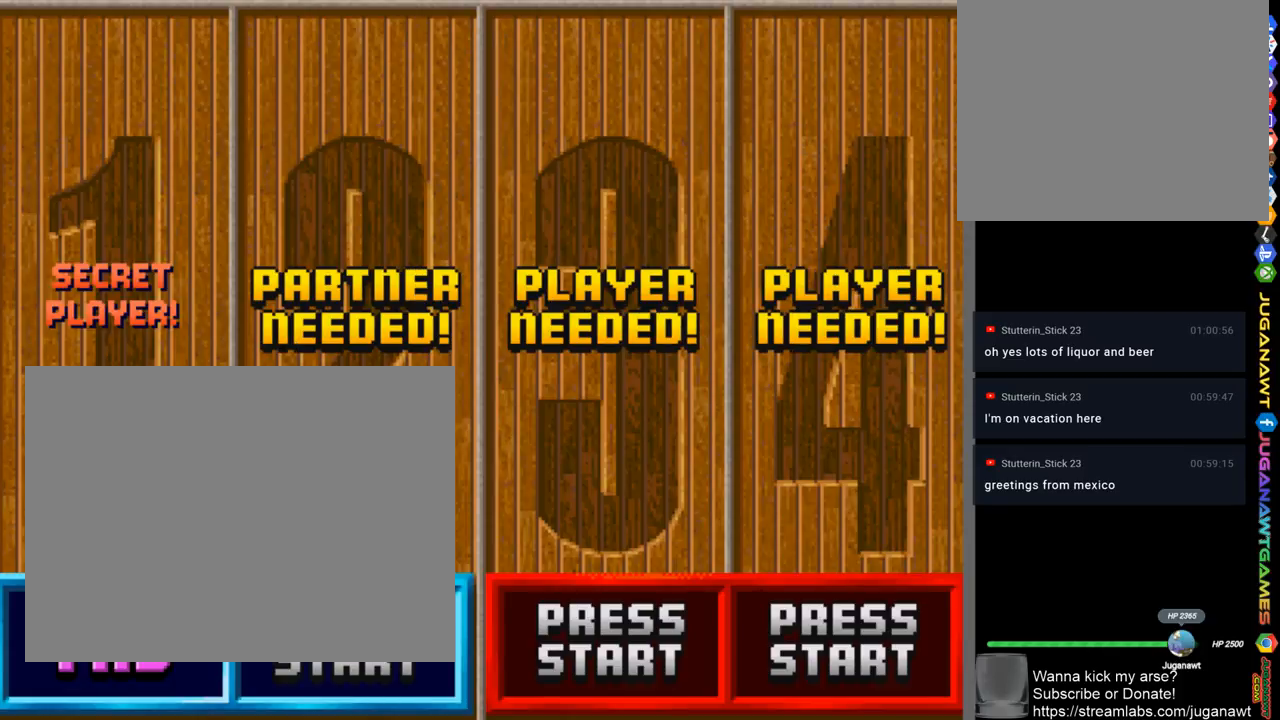
{"buttons": [], "left_stick": "center", "right_stick": "center", "events": []}
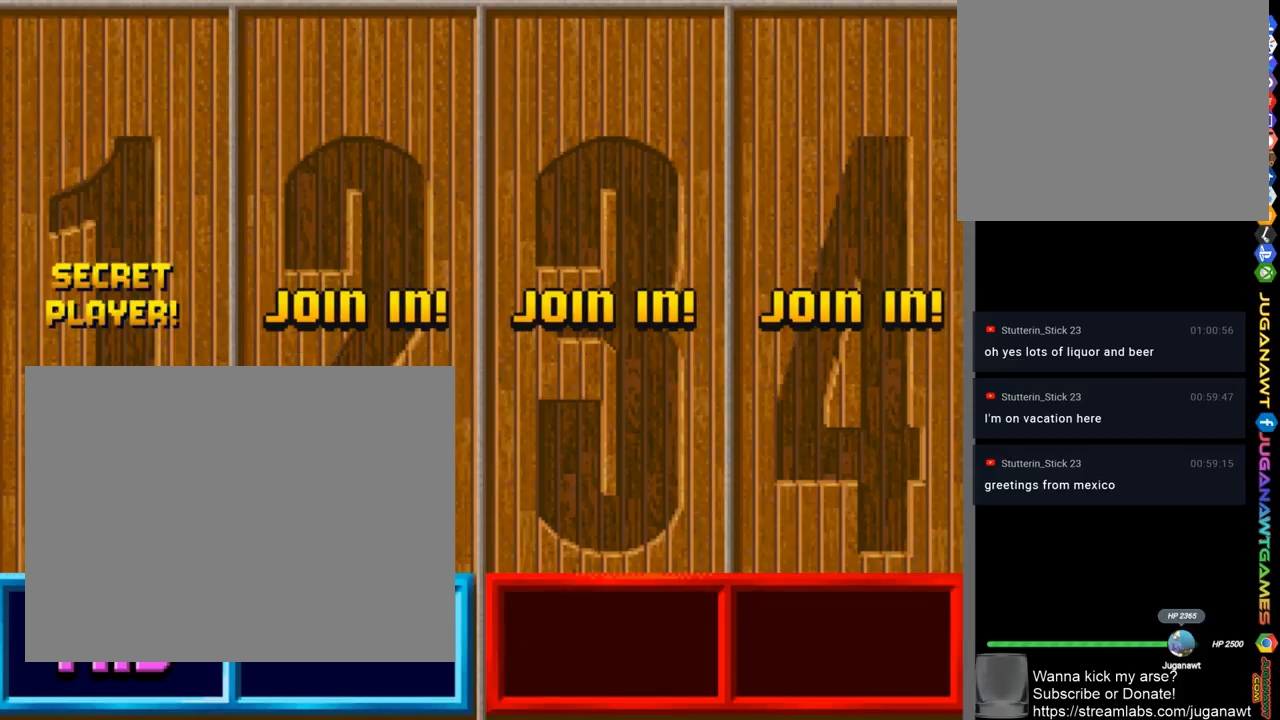
{"buttons": [], "left_stick": "center", "right_stick": "center", "events": [[367, "CROSS", "down"], [417, "CROSS", "up"]]}